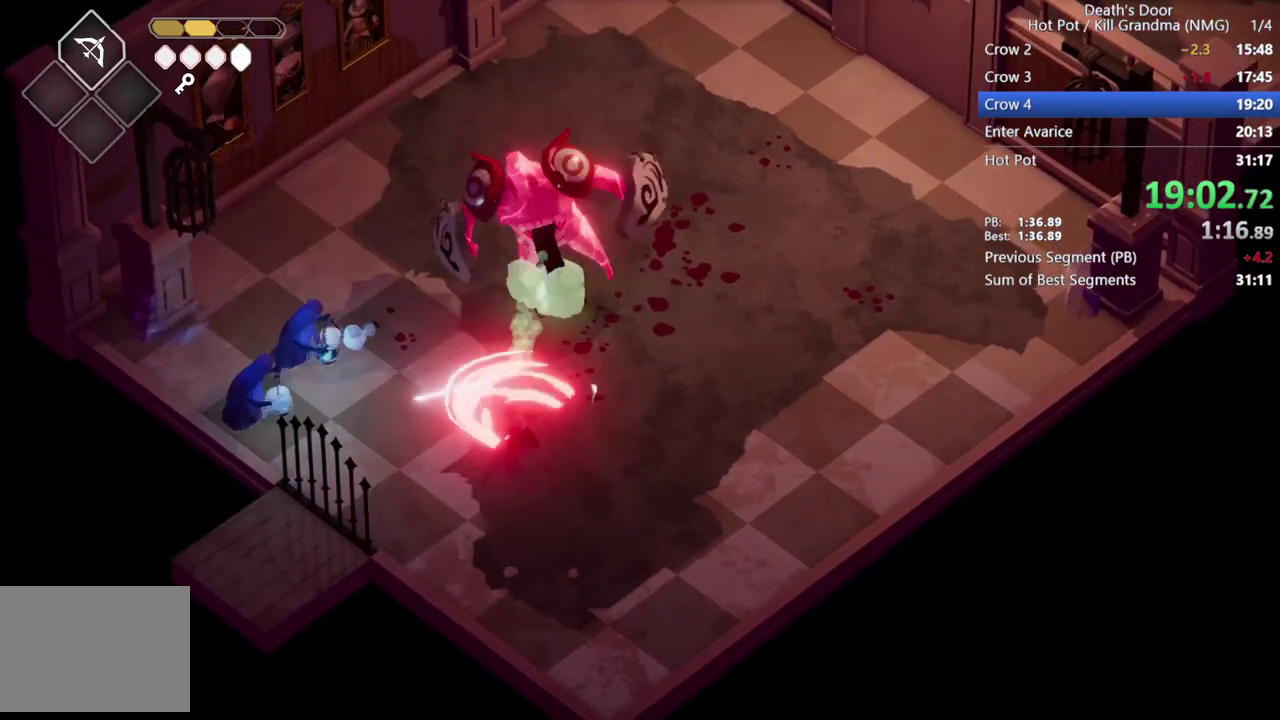
Gameplay with a controller (PlayStation layout); each line is a JSON object with the inputs held at the frame after it. "events" lists button and stick changes between this image and that frame as [ms after this image, input, new state], when the widget could be followed in between. Not read: R3 right_stick.
{"buttons": [], "left_stick": "left", "events": [[67, "left_stick", "left"], [333, "SQUARE", "down"], [500, "SQUARE", "up"]]}
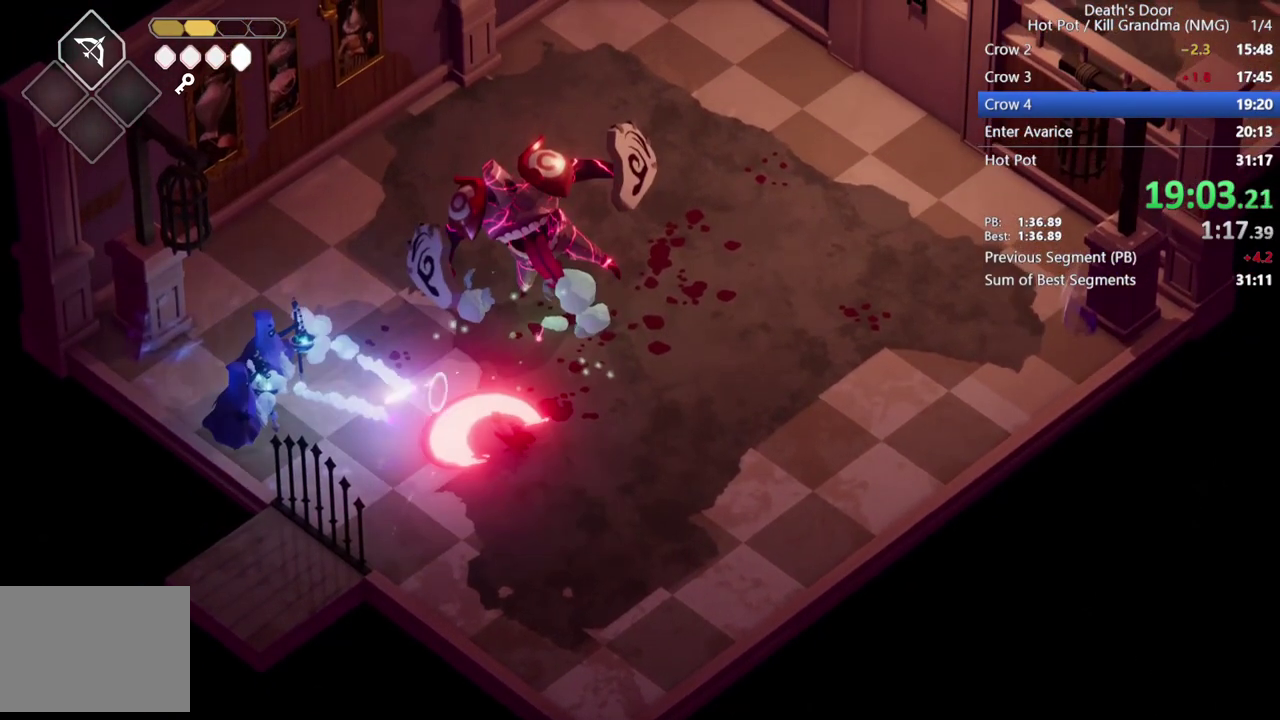
{"buttons": [], "left_stick": "left", "events": [[67, "SQUARE", "down"], [167, "SQUARE", "up"]]}
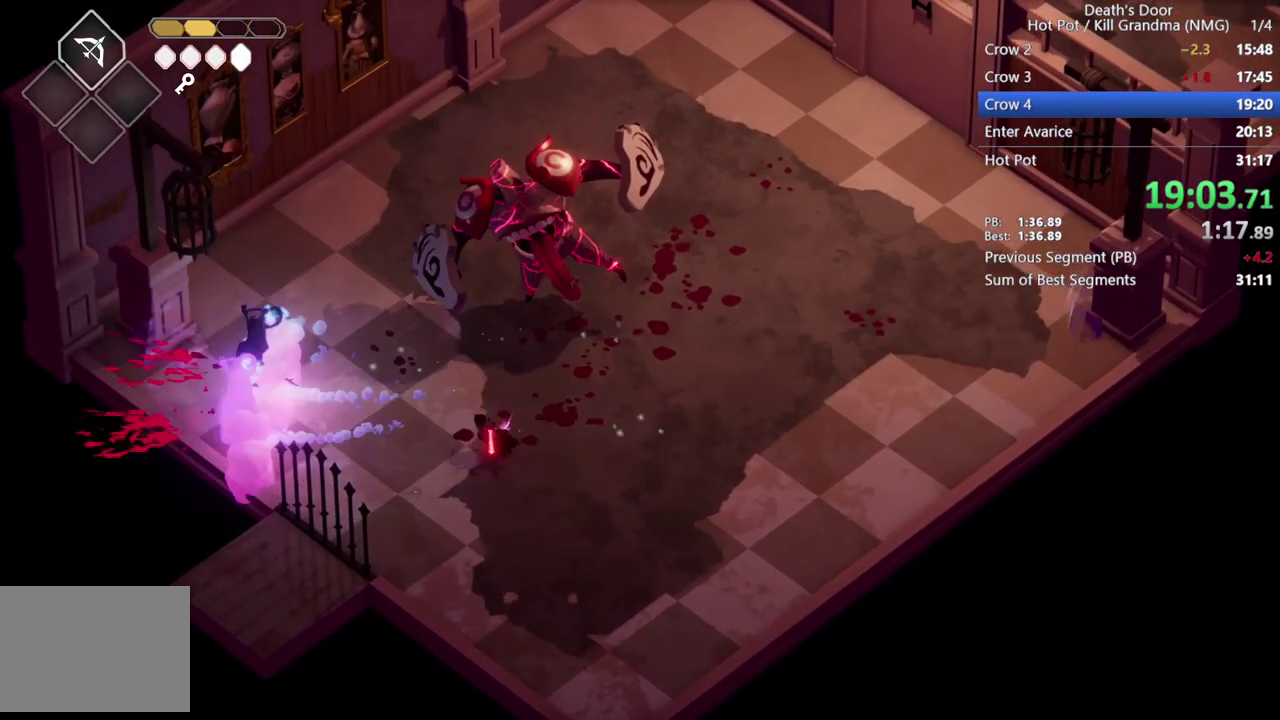
{"buttons": [], "left_stick": "left", "events": [[300, "CROSS", "down"], [367, "CROSS", "up"]]}
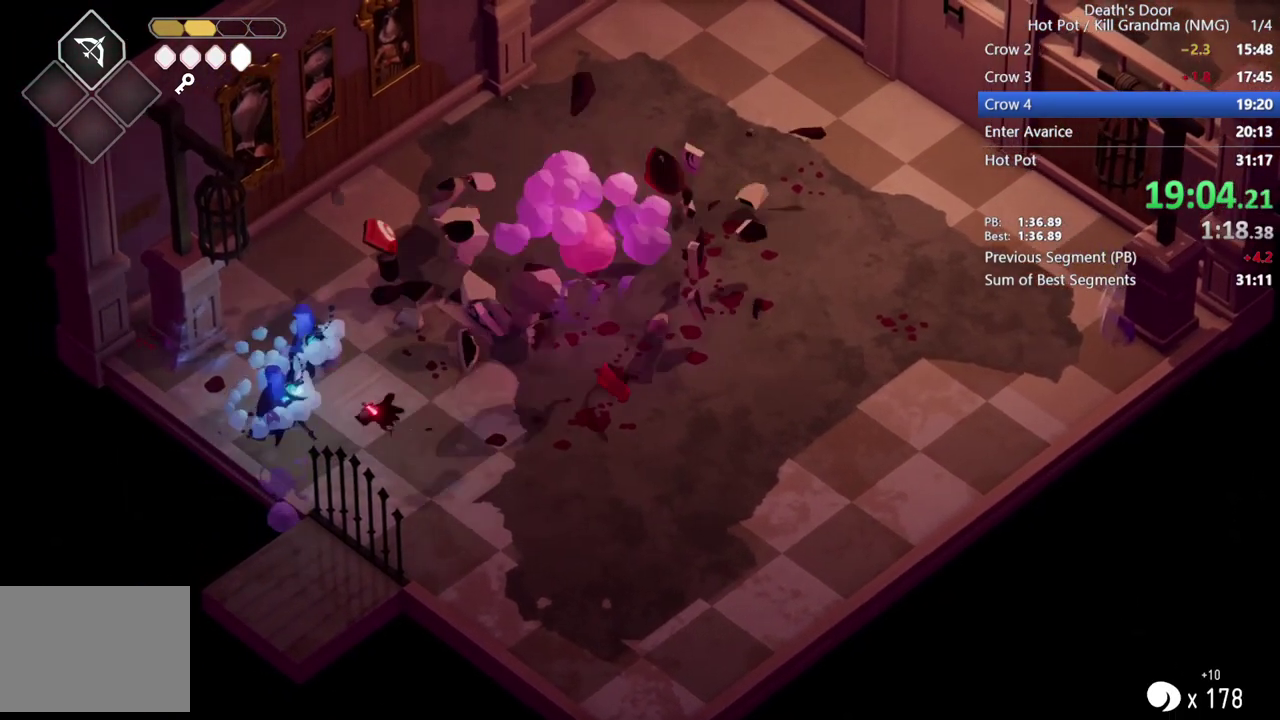
{"buttons": [], "left_stick": "up", "events": [[33, "R2", "down"], [33, "left_stick", "up-left"], [333, "R2", "up"], [467, "left_stick", "up"]]}
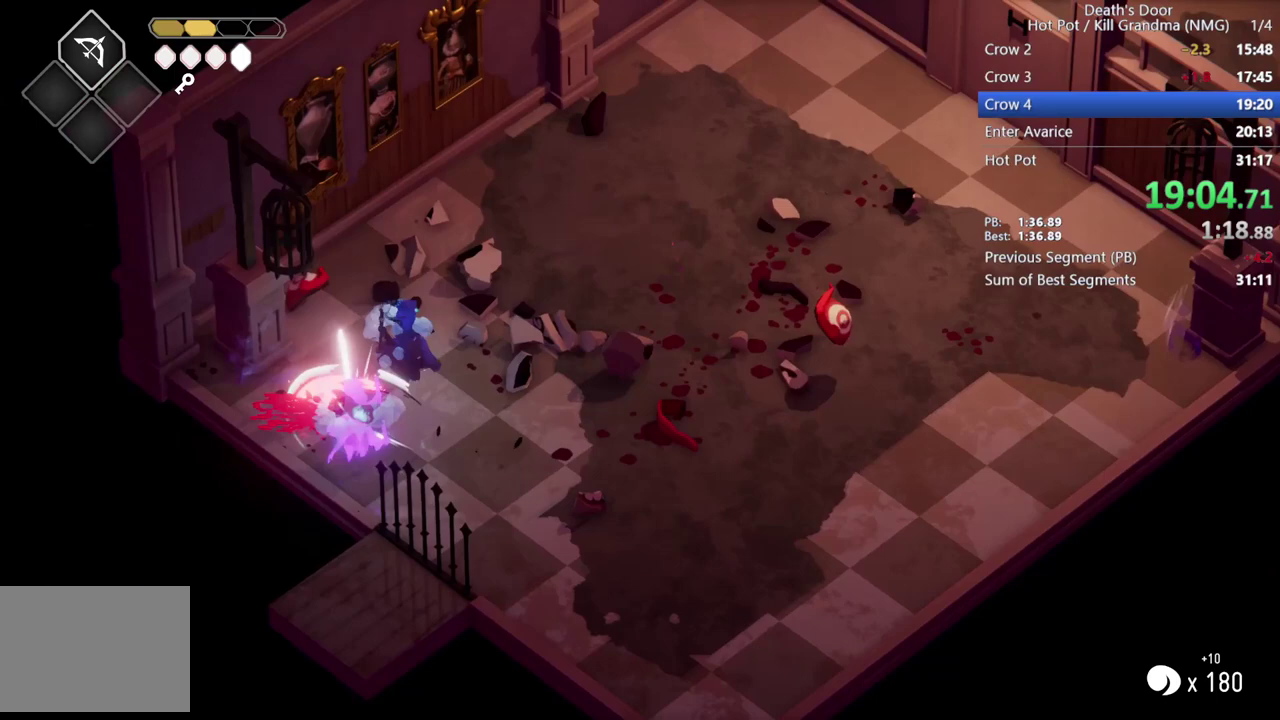
{"buttons": ["SQUARE"], "left_stick": "up-right", "events": [[100, "left_stick", "up-right"], [167, "SQUARE", "down"], [267, "SQUARE", "up"], [367, "SQUARE", "down"], [433, "SQUARE", "up"], [500, "SQUARE", "down"]]}
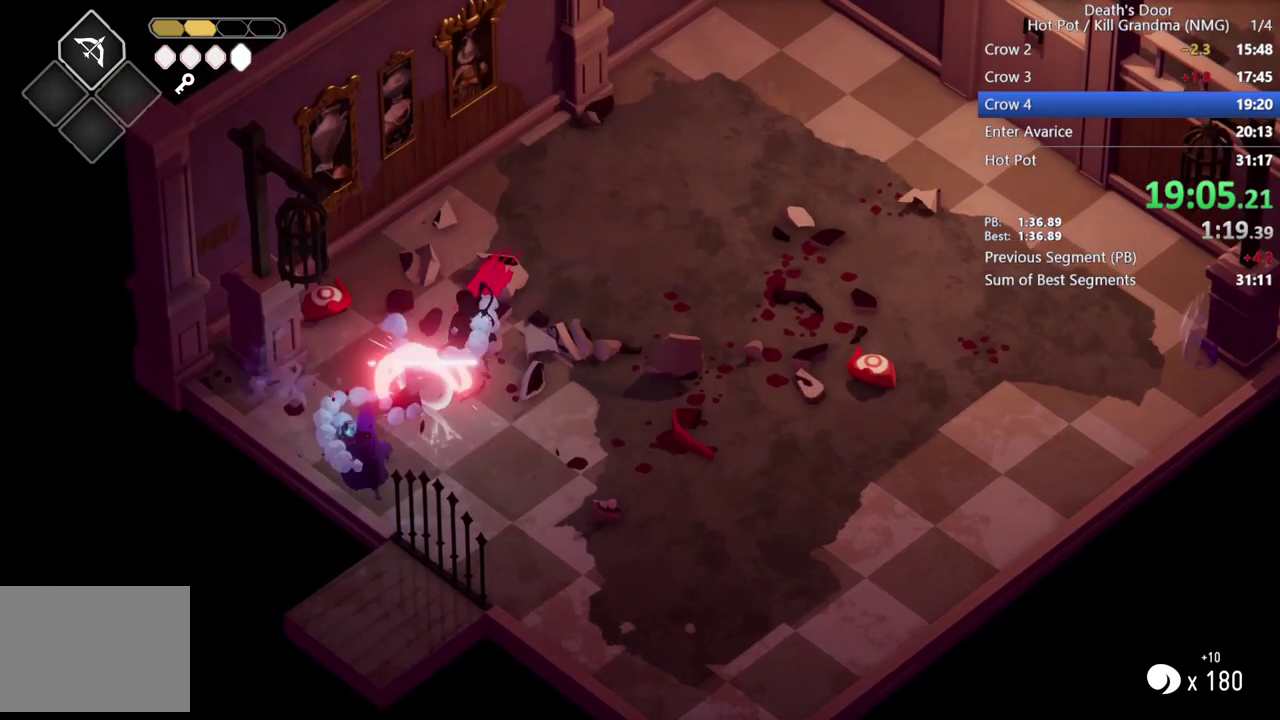
{"buttons": [], "left_stick": "up-right", "events": [[100, "SQUARE", "up"], [167, "SQUARE", "down"], [267, "SQUARE", "up"]]}
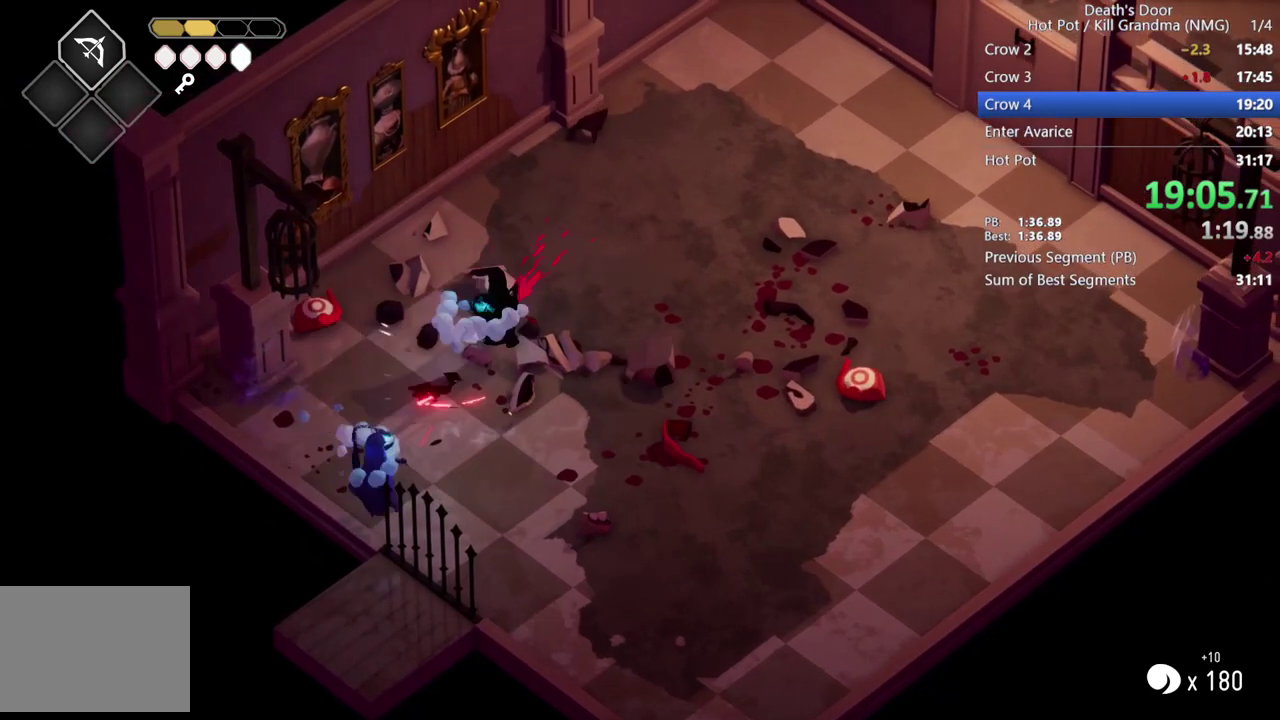
{"buttons": ["CIRCLE", "L2"], "left_stick": "down", "events": [[67, "left_stick", "right"], [133, "left_stick", "down-right"], [200, "left_stick", "down"], [233, "CIRCLE", "down"], [233, "L2", "down"]]}
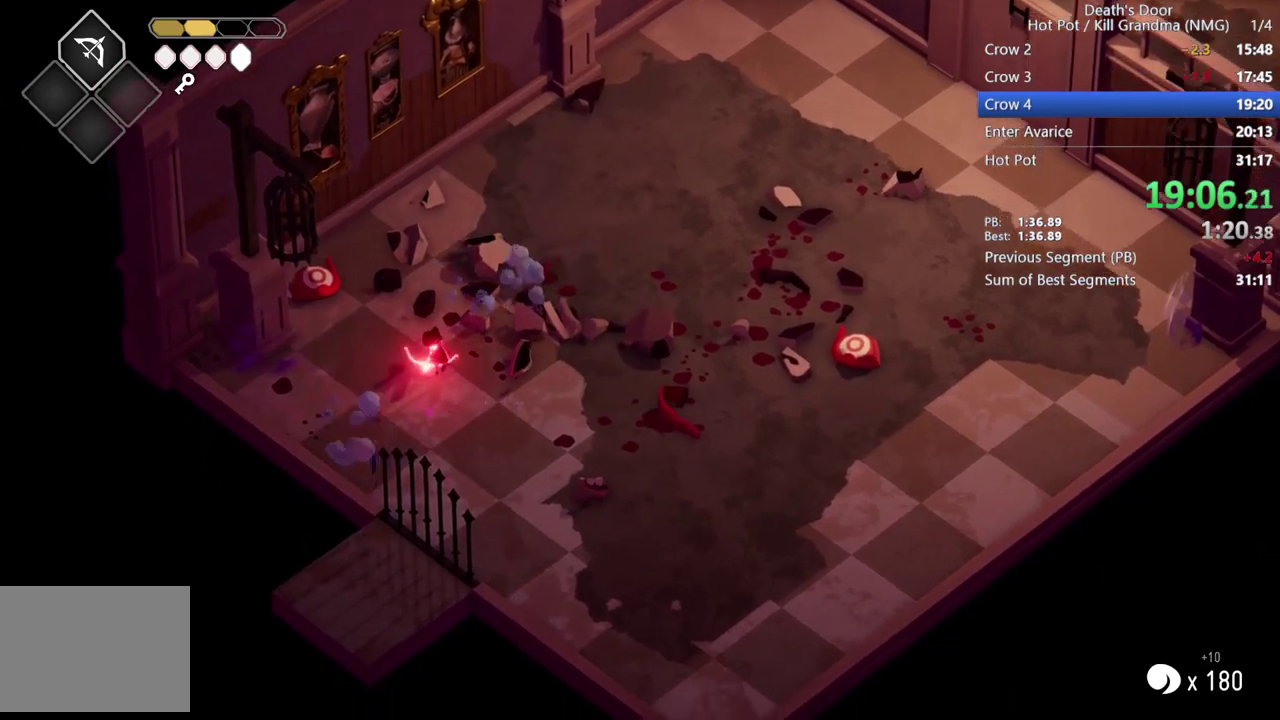
{"buttons": ["L2"], "left_stick": "up-right", "events": [[33, "CIRCLE", "up"], [167, "CIRCLE", "down"], [200, "left_stick", "up-right"], [500, "CIRCLE", "up"]]}
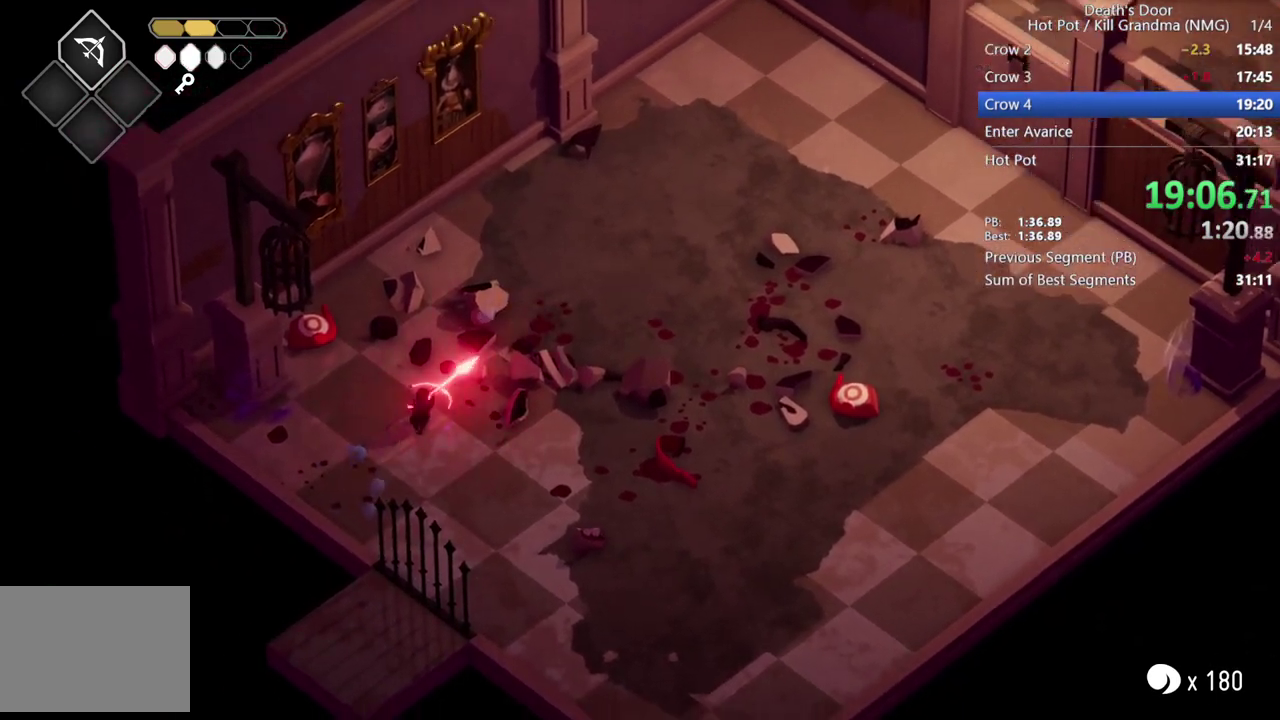
{"buttons": [], "left_stick": "right", "events": [[33, "L2", "up"], [167, "left_stick", "right"]]}
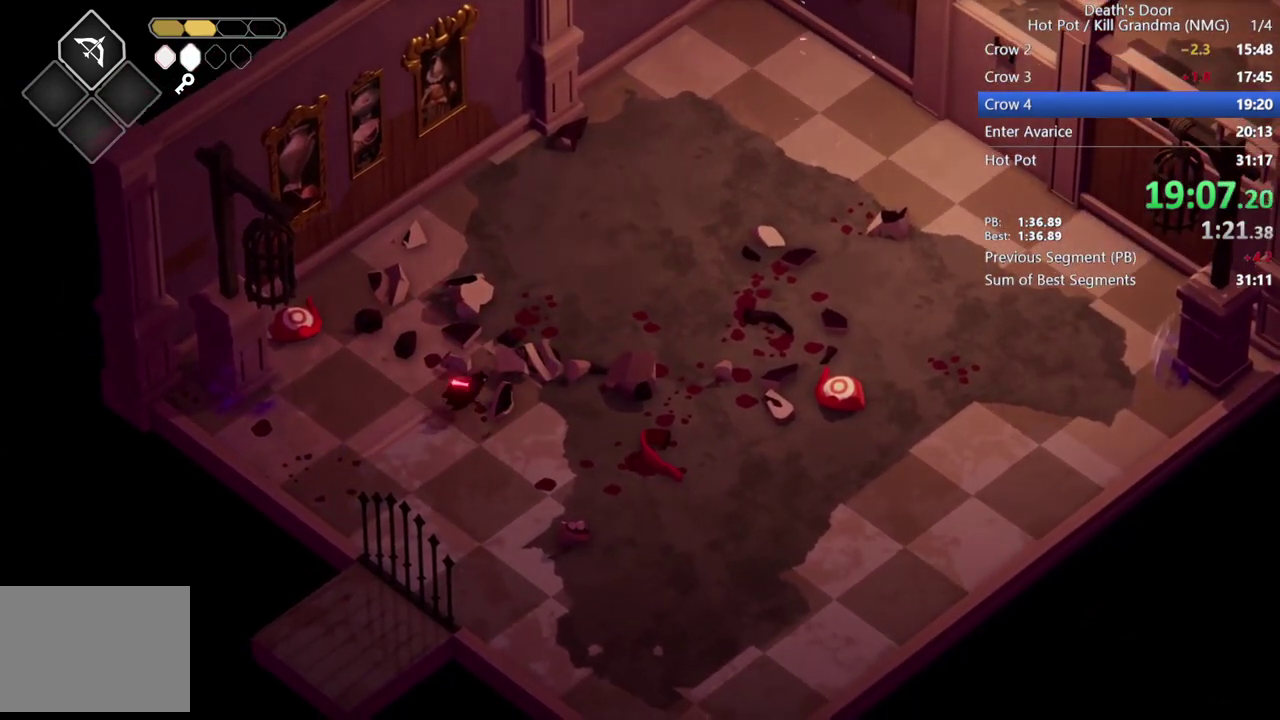
{"buttons": ["CIRCLE", "L2"], "left_stick": "down-right", "events": [[233, "left_stick", "up-right"], [467, "CIRCLE", "down"], [500, "L2", "down"], [500, "left_stick", "down-right"]]}
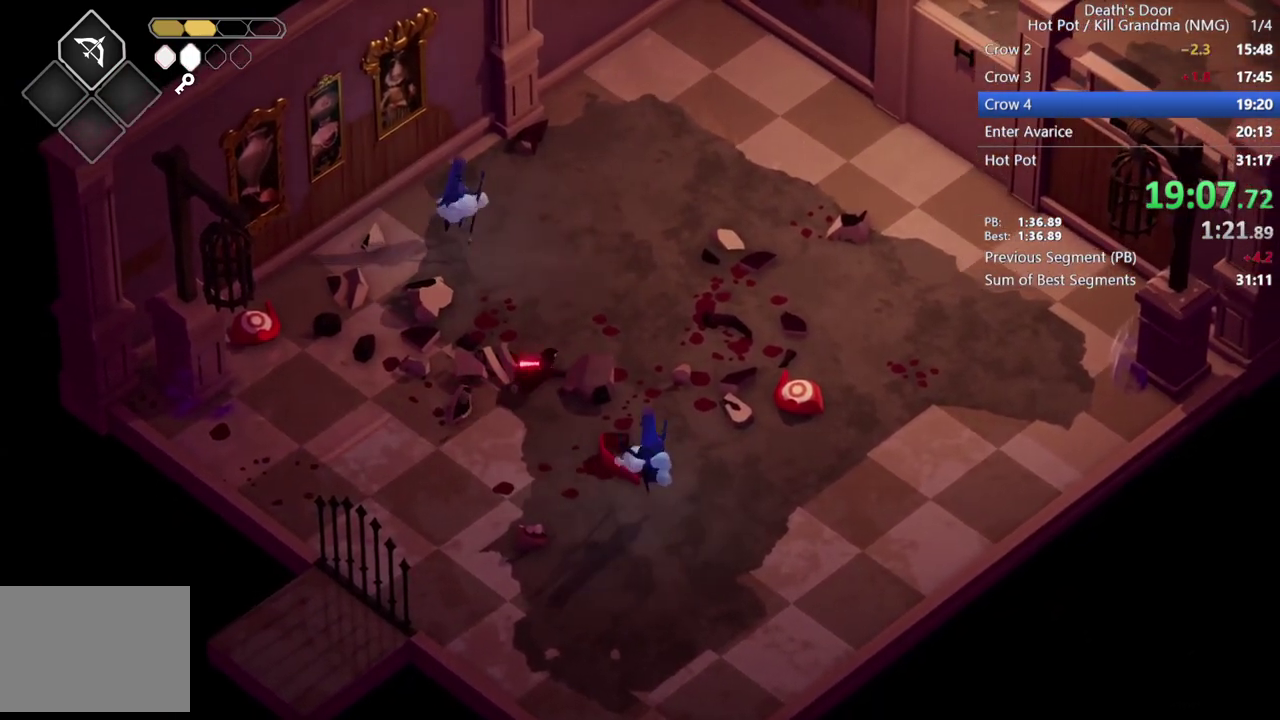
{"buttons": ["CIRCLE", "L2"], "left_stick": "up", "events": [[300, "CIRCLE", "up"], [433, "CIRCLE", "down"], [467, "left_stick", "up"]]}
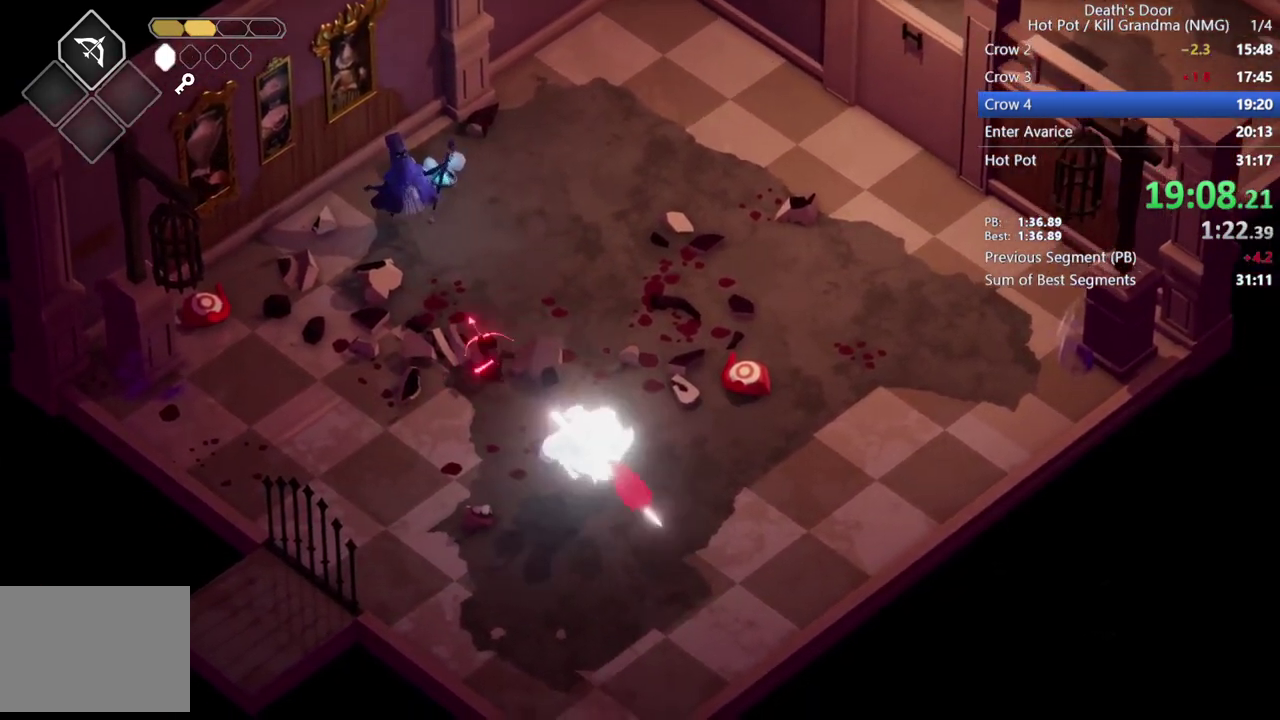
{"buttons": ["CROSS"], "left_stick": "up-right", "events": [[333, "CIRCLE", "up"], [400, "L2", "up"], [400, "left_stick", "up-right"], [433, "CROSS", "down"]]}
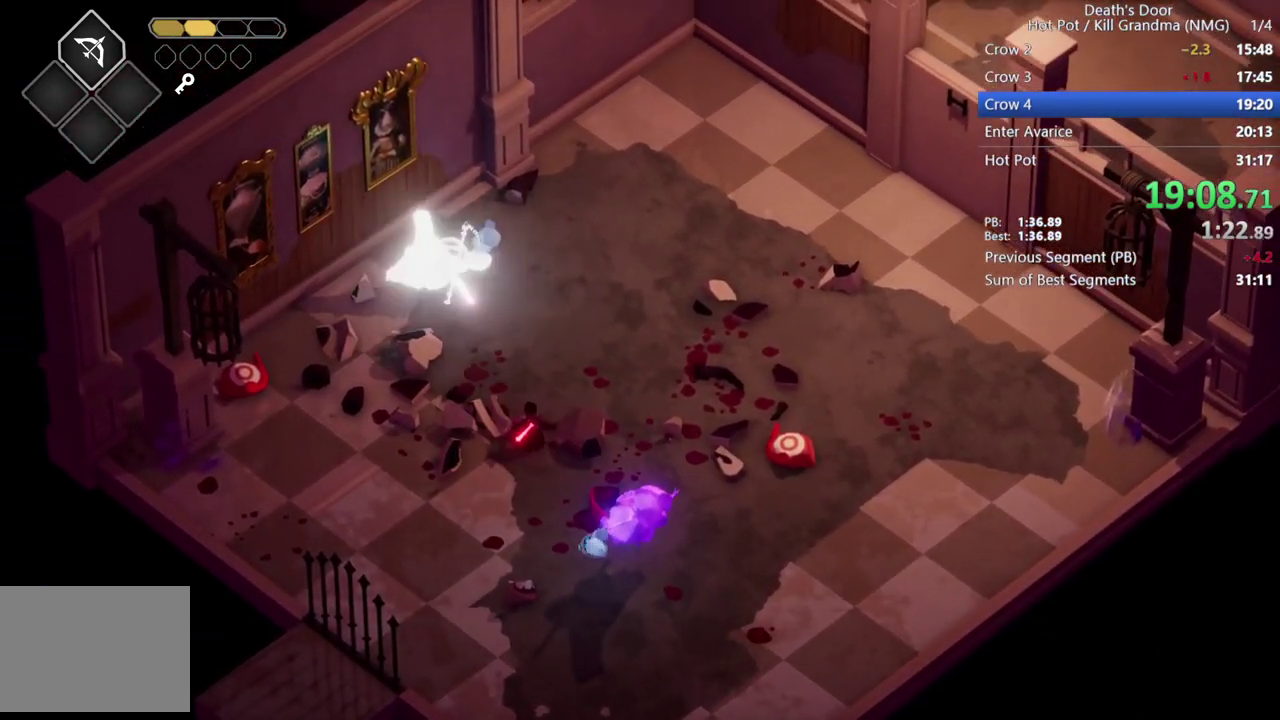
{"buttons": ["CROSS"], "left_stick": "up-right", "events": [[100, "CROSS", "up"], [233, "CROSS", "down"], [333, "CROSS", "up"], [467, "CROSS", "down"]]}
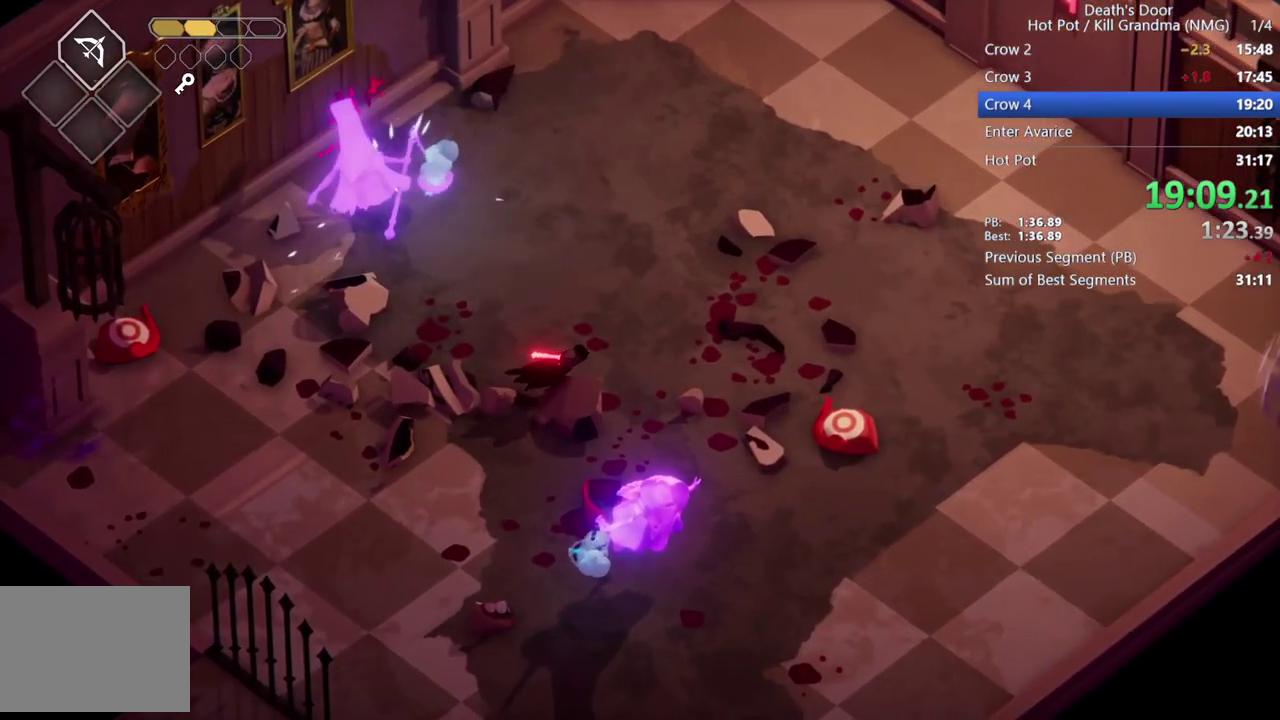
{"buttons": [], "left_stick": "up-right", "events": [[67, "CROSS", "up"], [167, "CROSS", "down"], [267, "CROSS", "up"], [367, "CROSS", "down"], [433, "CROSS", "up"]]}
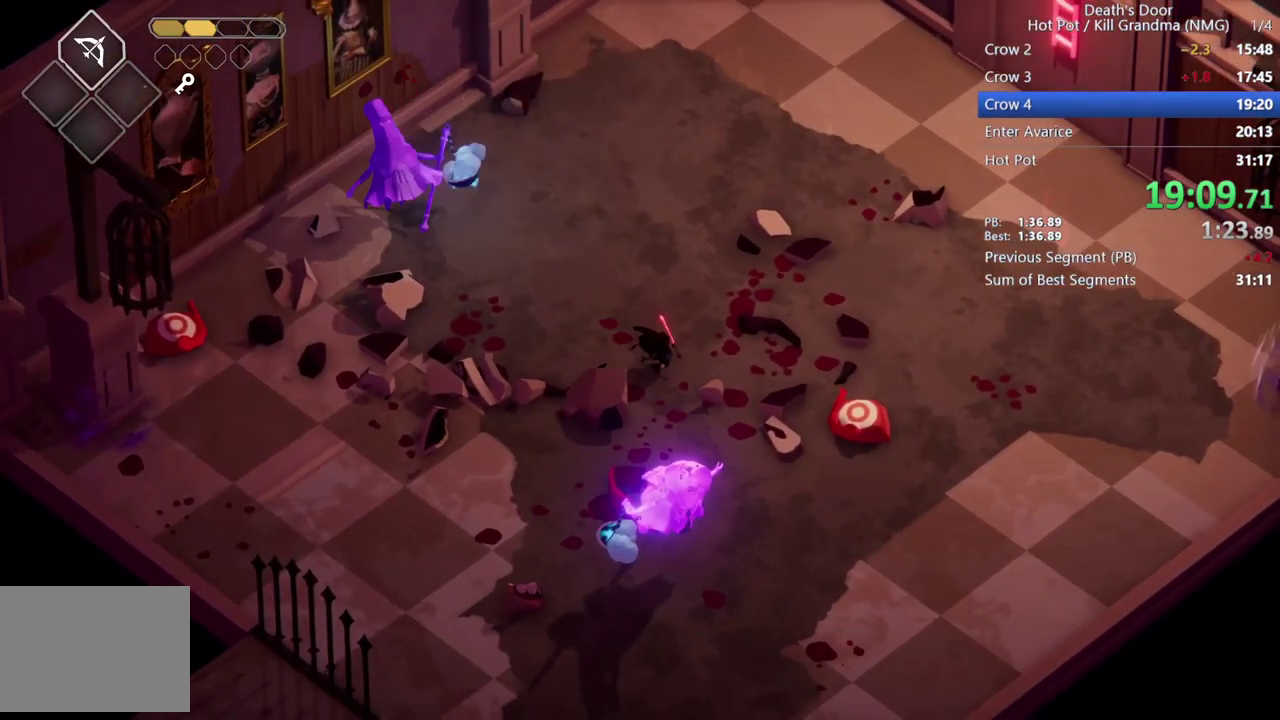
{"buttons": [], "left_stick": "up-right", "events": [[33, "CROSS", "down"], [100, "CROSS", "up"], [233, "CROSS", "down"], [300, "CROSS", "up"], [400, "CROSS", "down"], [467, "CROSS", "up"]]}
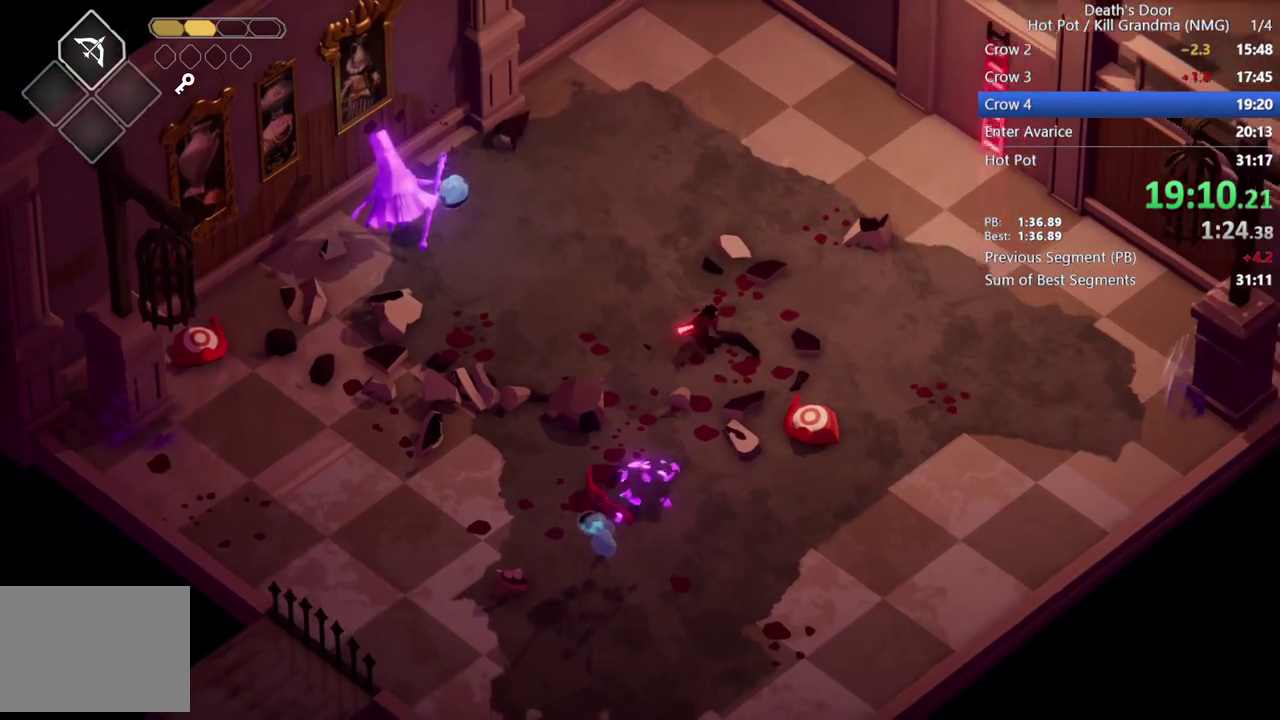
{"buttons": ["CROSS"], "left_stick": "up-right", "events": [[67, "CROSS", "down"], [167, "CROSS", "up"], [267, "CROSS", "down"], [367, "CROSS", "up"], [467, "CROSS", "down"]]}
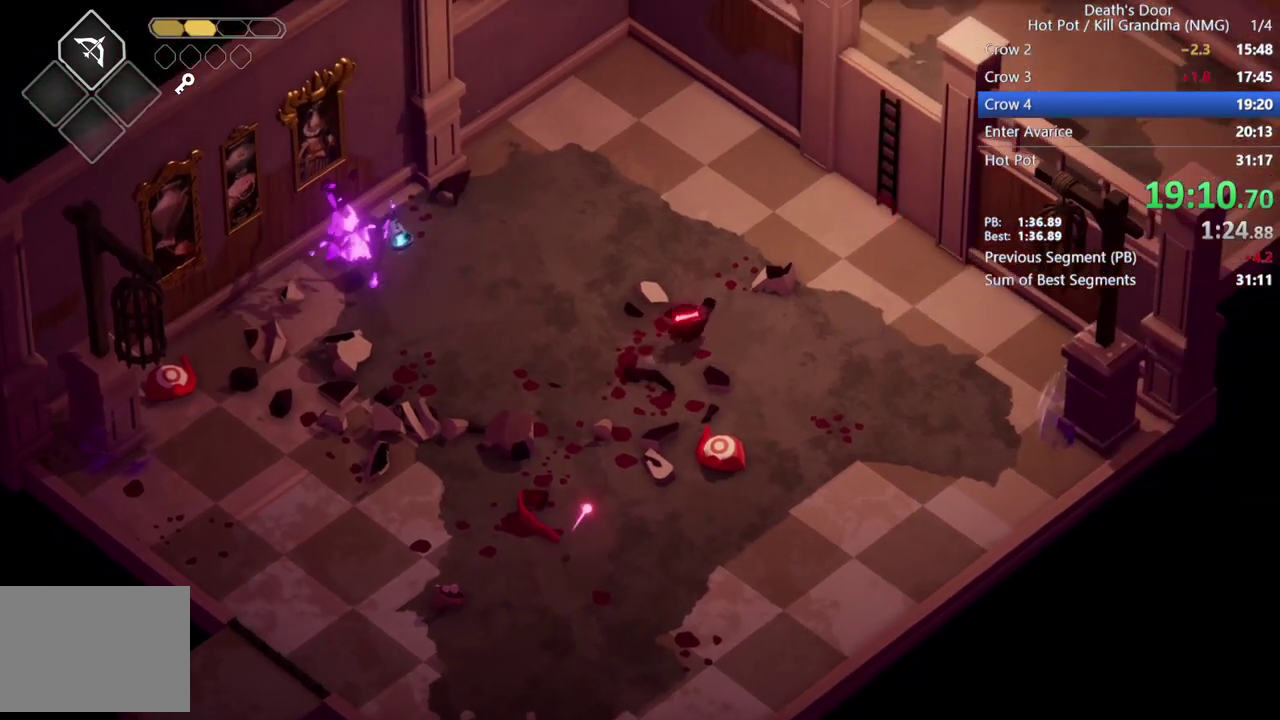
{"buttons": [], "left_stick": "up-right", "events": [[67, "CROSS", "up"], [133, "CROSS", "down"], [267, "CROSS", "up"], [367, "CROSS", "down"], [467, "CROSS", "up"]]}
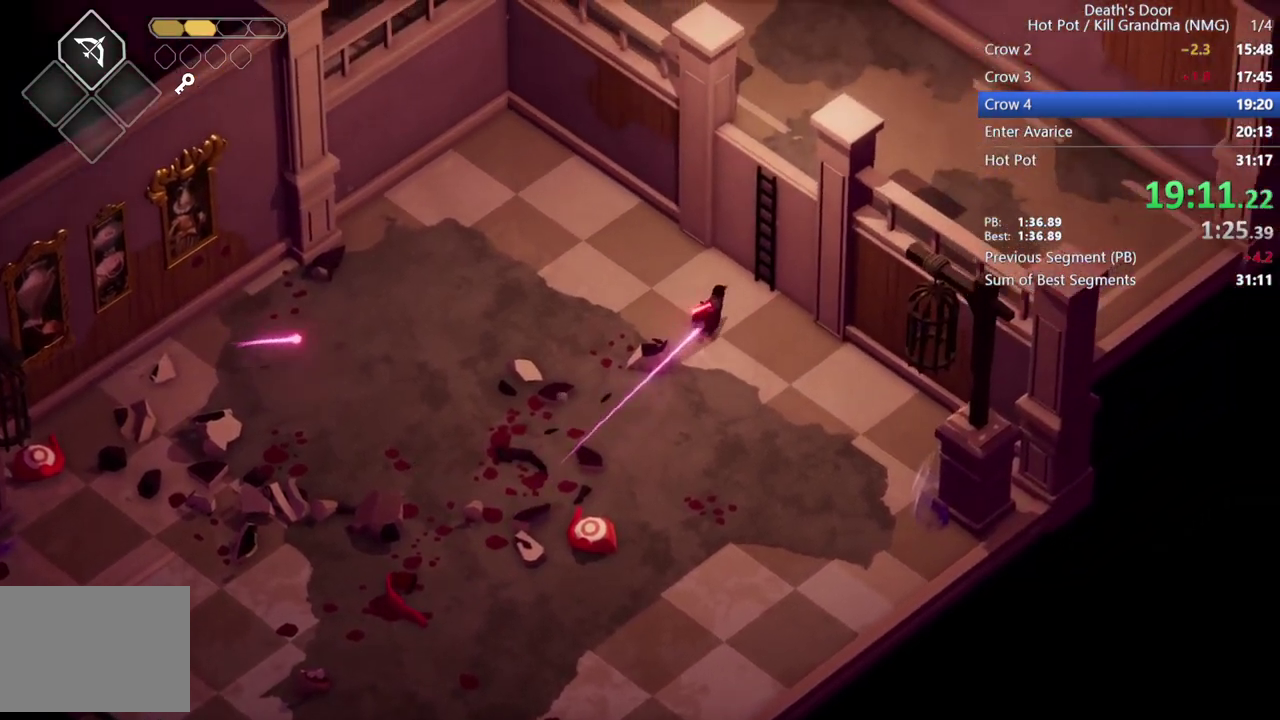
{"buttons": ["TRIANGLE"], "left_stick": "up-right", "events": [[133, "TRIANGLE", "down"], [233, "TRIANGLE", "up"], [300, "TRIANGLE", "down"], [400, "TRIANGLE", "up"], [467, "TRIANGLE", "down"]]}
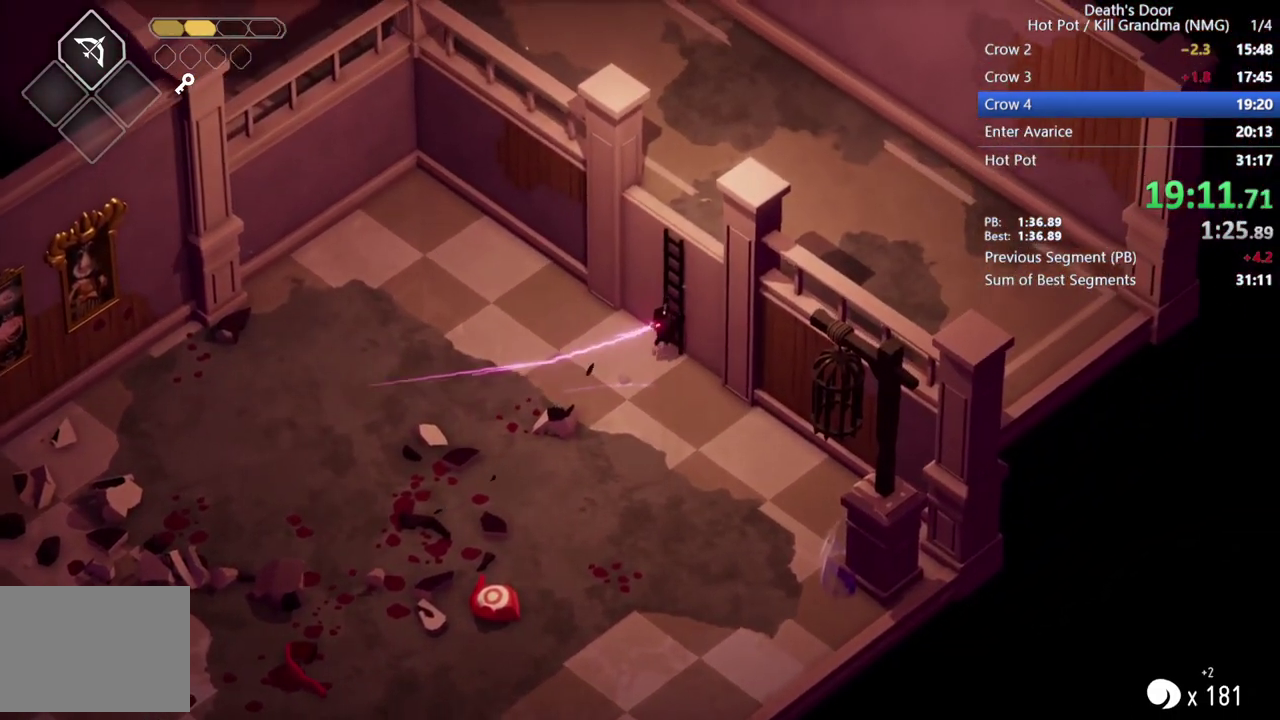
{"buttons": [], "left_stick": "up-right", "events": [[67, "TRIANGLE", "up"]]}
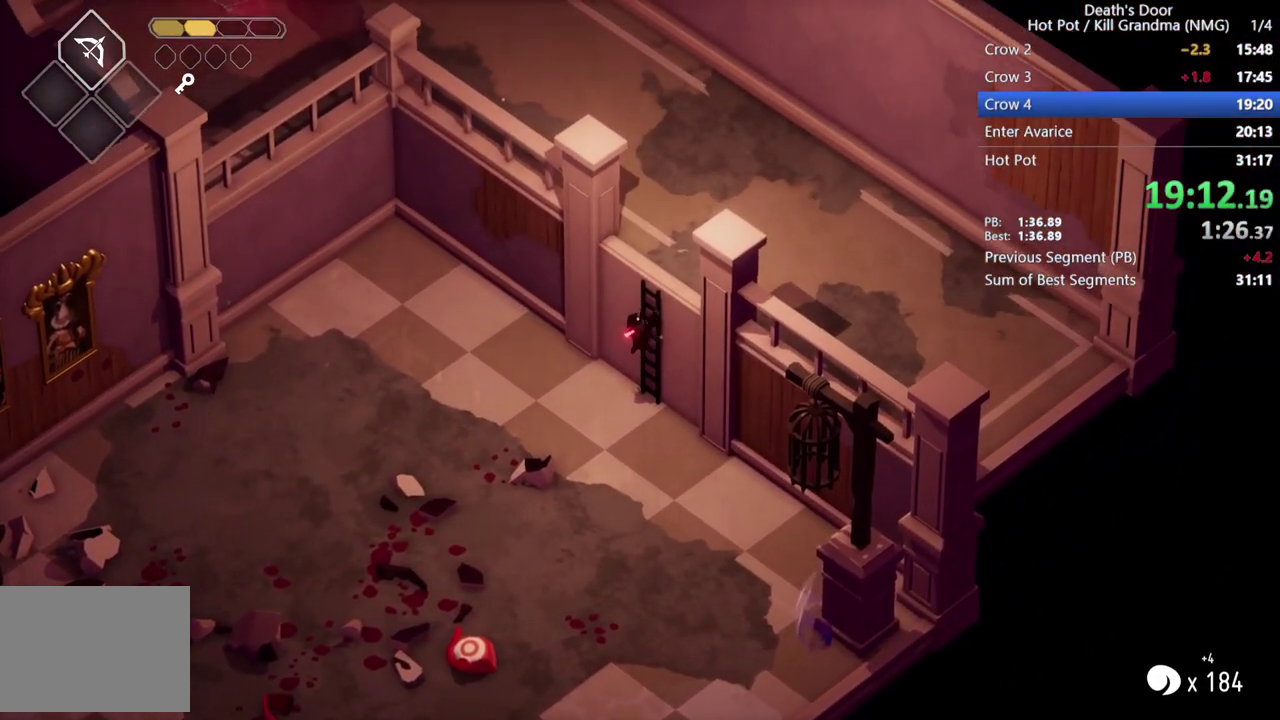
{"buttons": [], "left_stick": "up-right", "events": []}
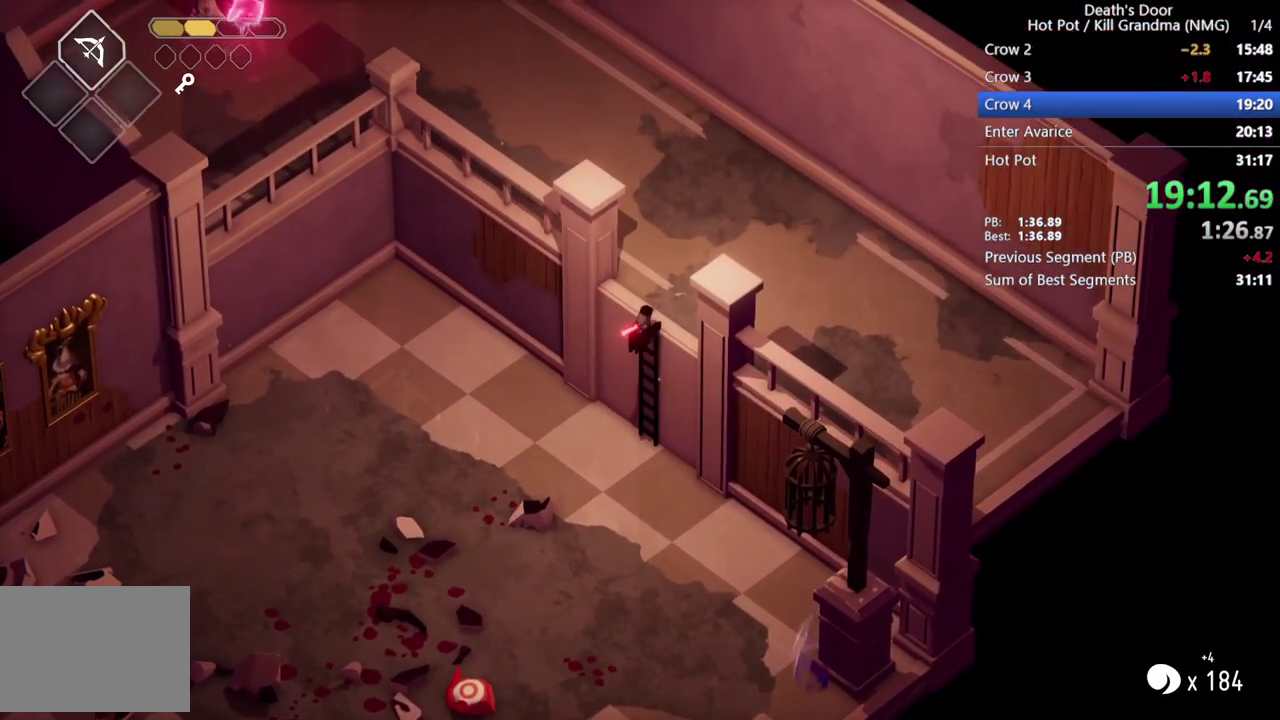
{"buttons": ["CROSS"], "left_stick": "up", "events": [[333, "left_stick", "up"], [500, "CROSS", "down"]]}
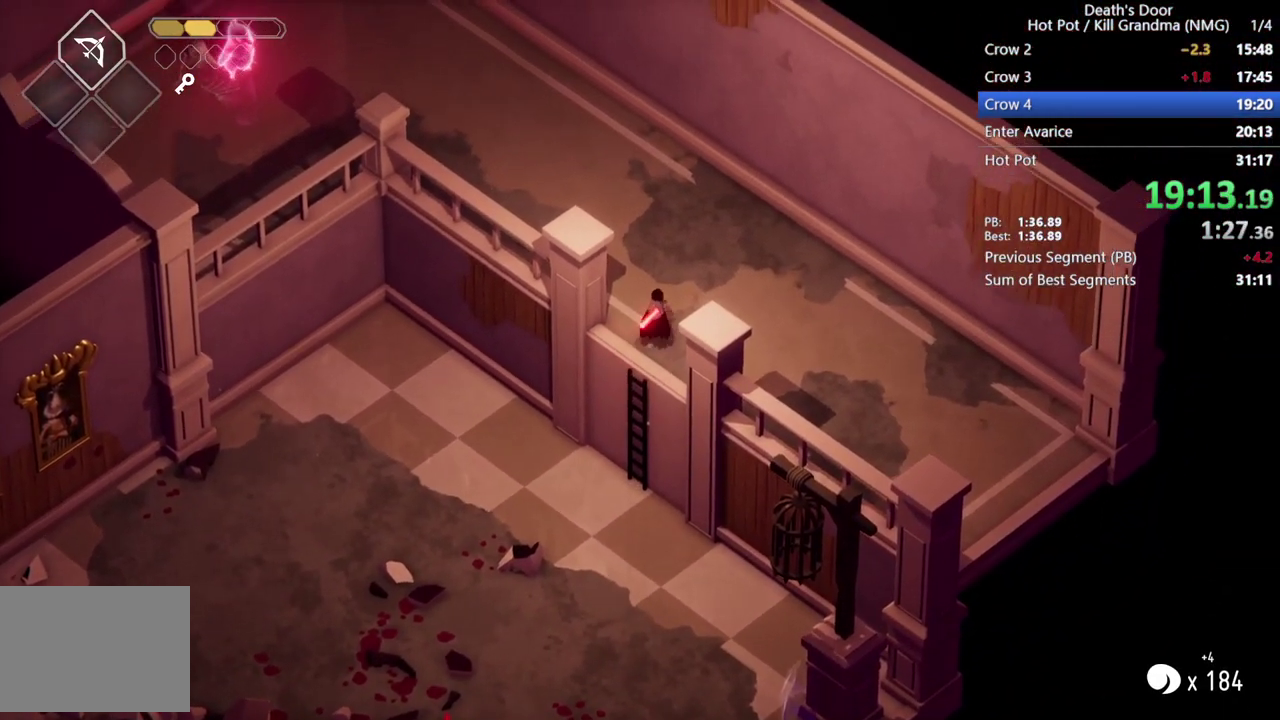
{"buttons": [], "left_stick": "up-left", "events": [[33, "left_stick", "up-left"], [100, "CROSS", "up"], [167, "CROSS", "down"], [267, "CROSS", "up"], [333, "CROSS", "down"], [433, "CROSS", "up"]]}
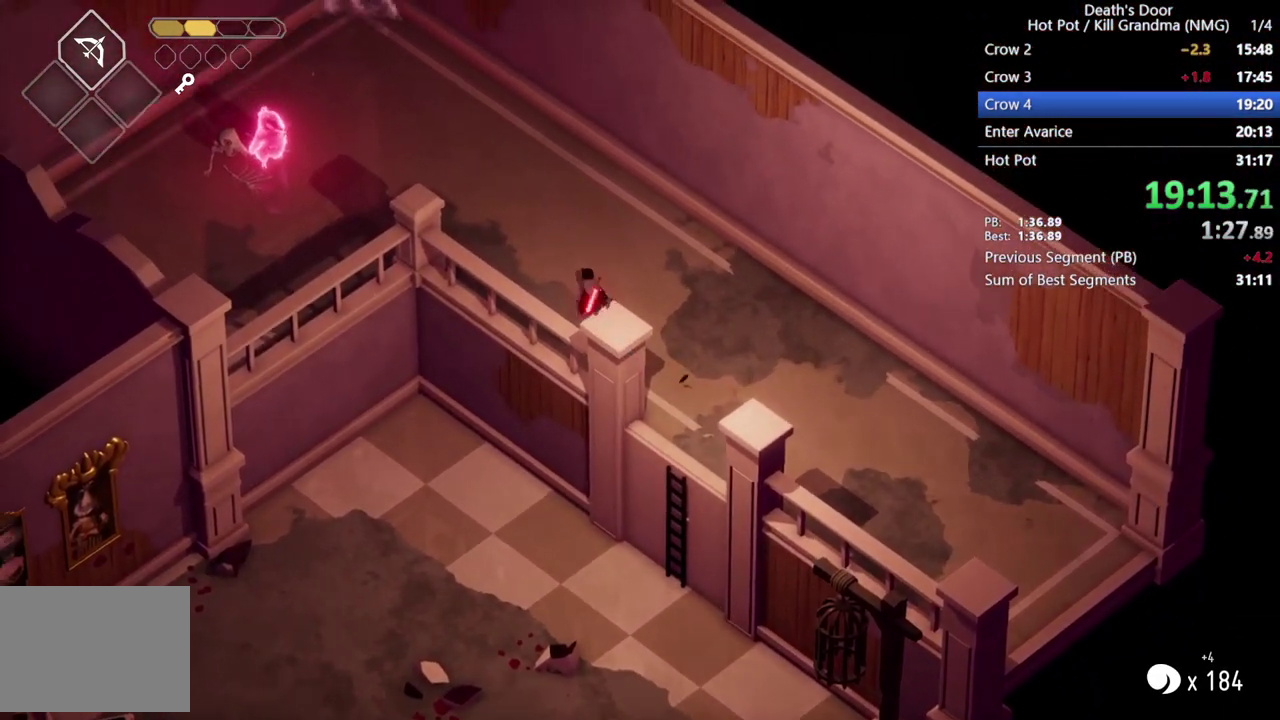
{"buttons": ["CROSS"], "left_stick": "up-left", "events": [[33, "CROSS", "down"], [133, "CROSS", "up"], [233, "CROSS", "down"]]}
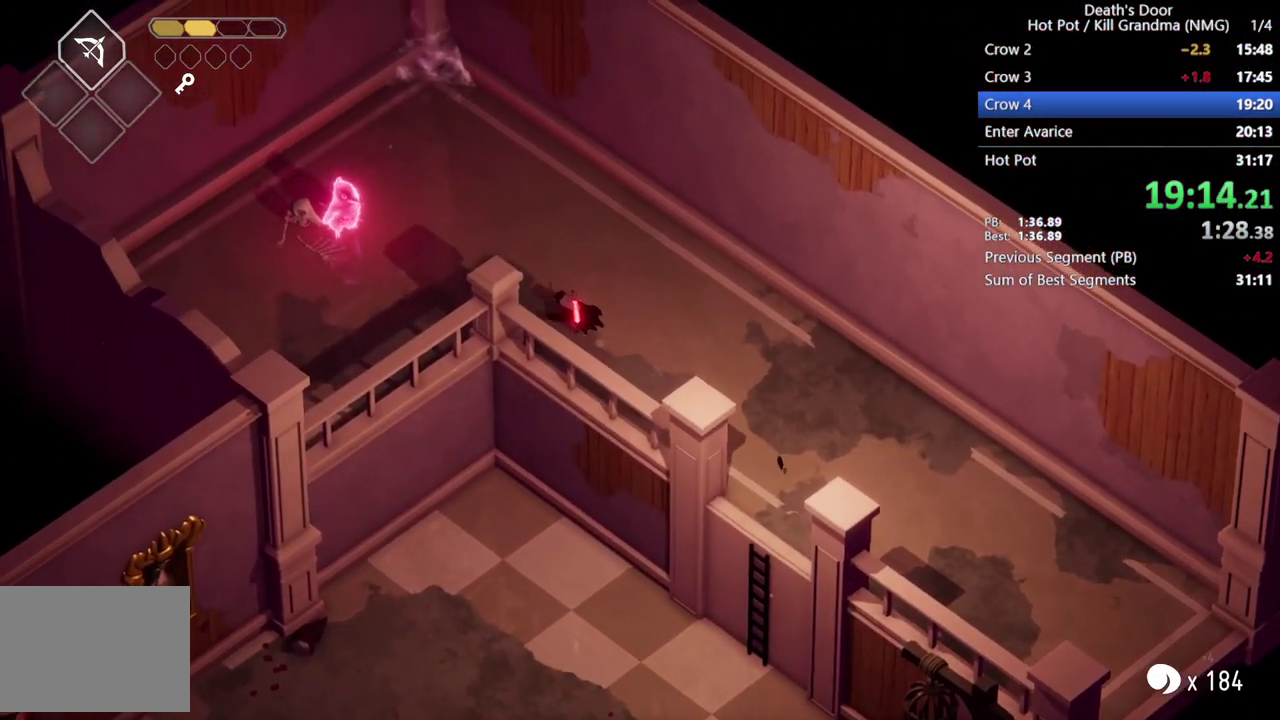
{"buttons": ["TRIANGLE"], "left_stick": "up-left", "events": [[33, "CROSS", "up"], [100, "CROSS", "down"], [233, "CROSS", "up"], [300, "left_stick", "left"], [467, "TRIANGLE", "down"], [500, "left_stick", "up-left"]]}
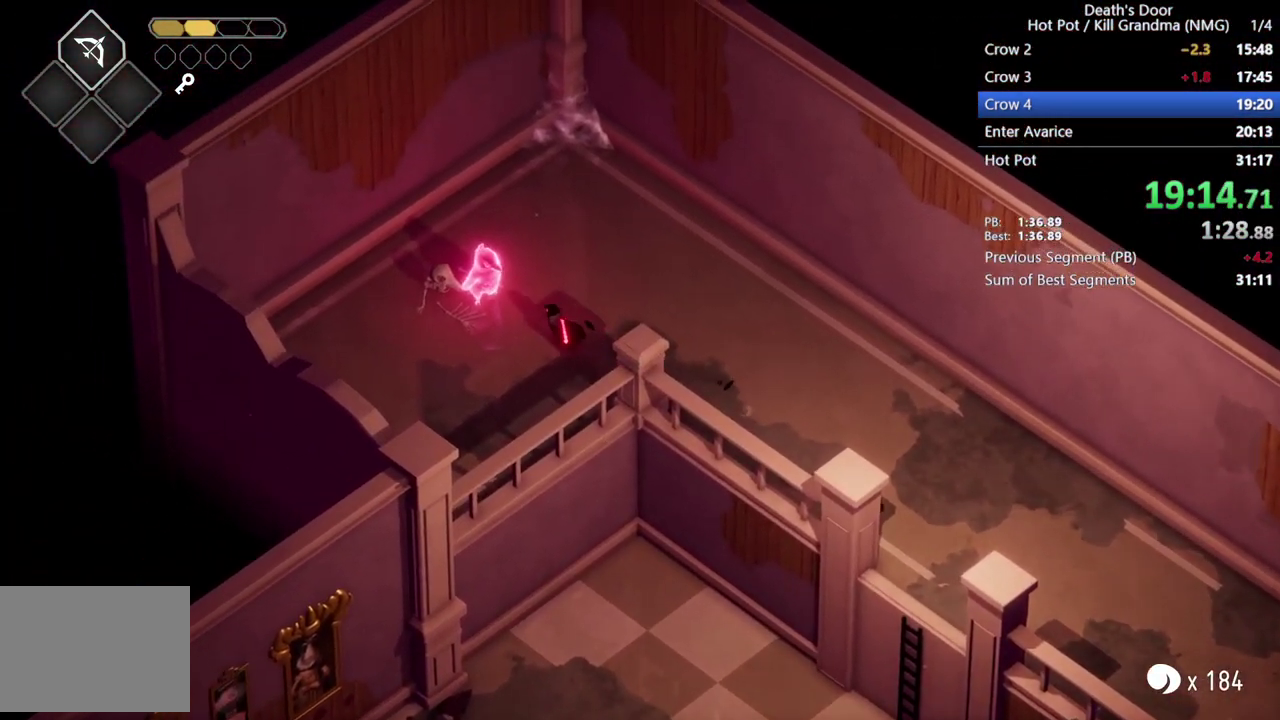
{"buttons": ["TRIANGLE"], "left_stick": "center", "events": [[100, "left_stick", "center"]]}
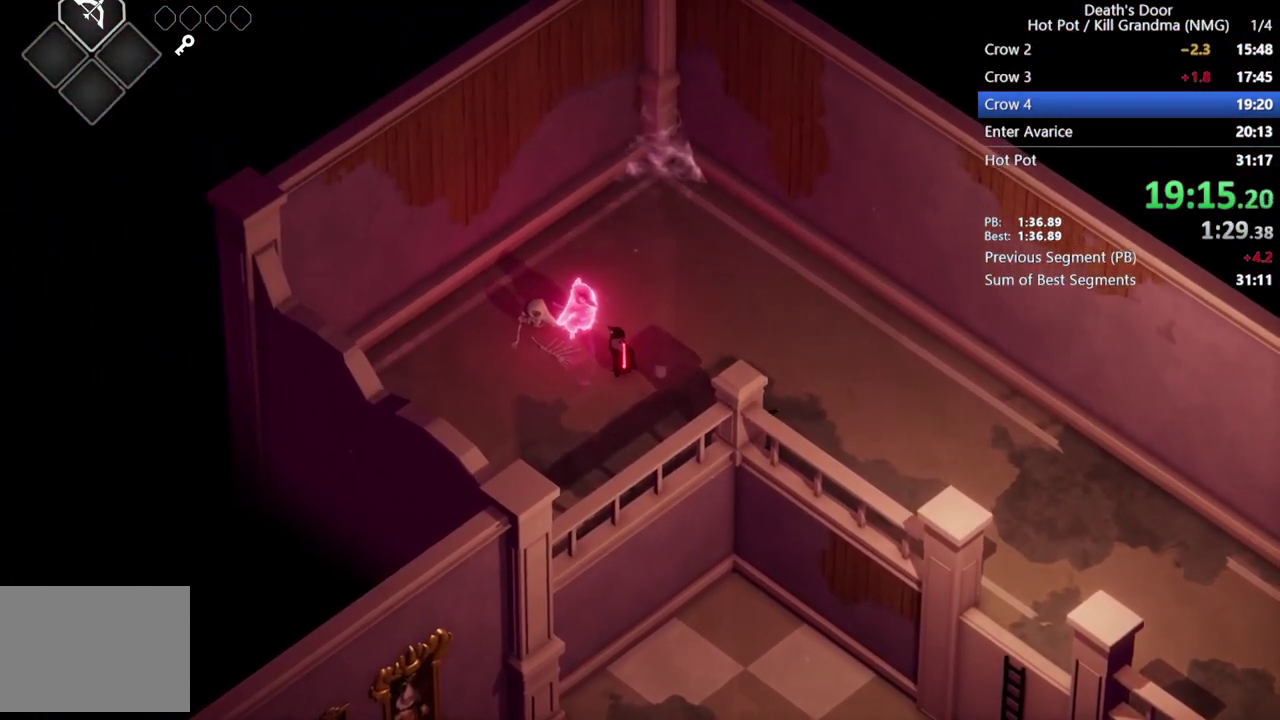
{"buttons": [], "left_stick": "center", "events": [[33, "TRIANGLE", "up"], [433, "CROSS", "down"], [500, "CROSS", "up"]]}